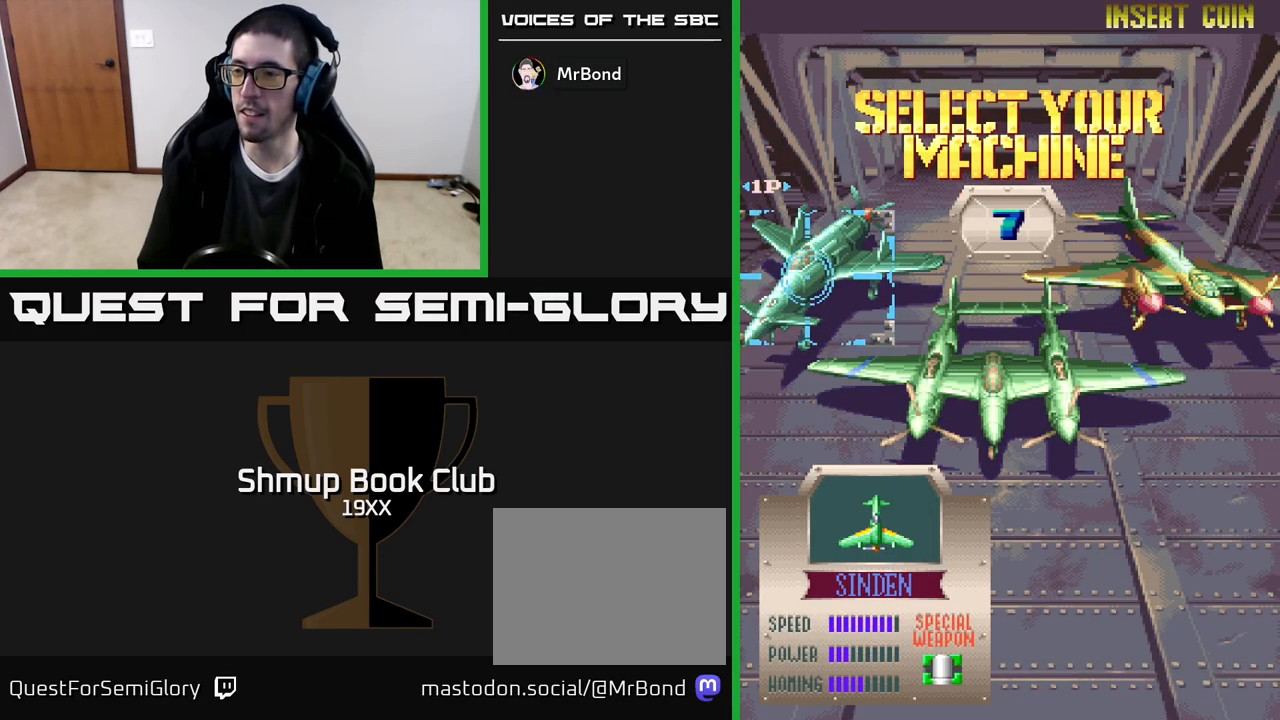
Gameplay with a controller (Xbox layout); each line is a JSON object with the inputs held at the frame after it. "events" lists button and stick changes between this image and that frame as [ms after this image, input, new state], when the widget could be followed in between. Not read: left_stick right_stick.
{"buttons": [], "events": []}
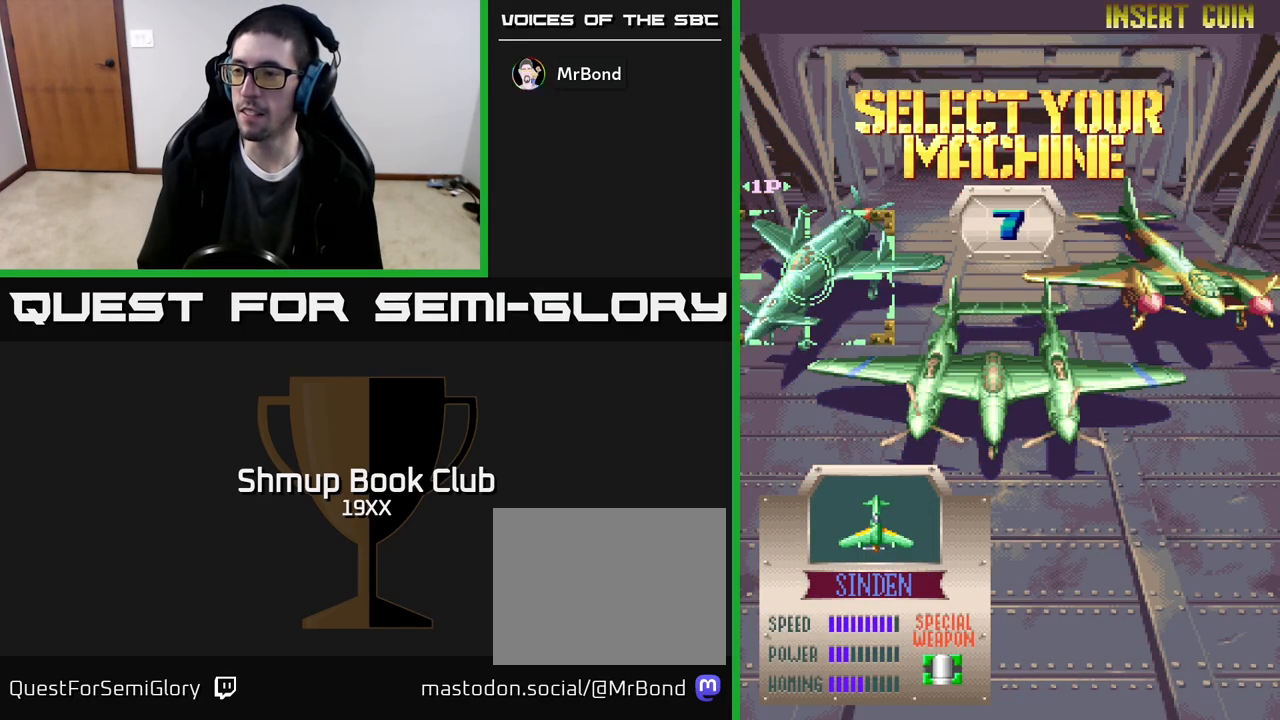
{"buttons": [], "events": []}
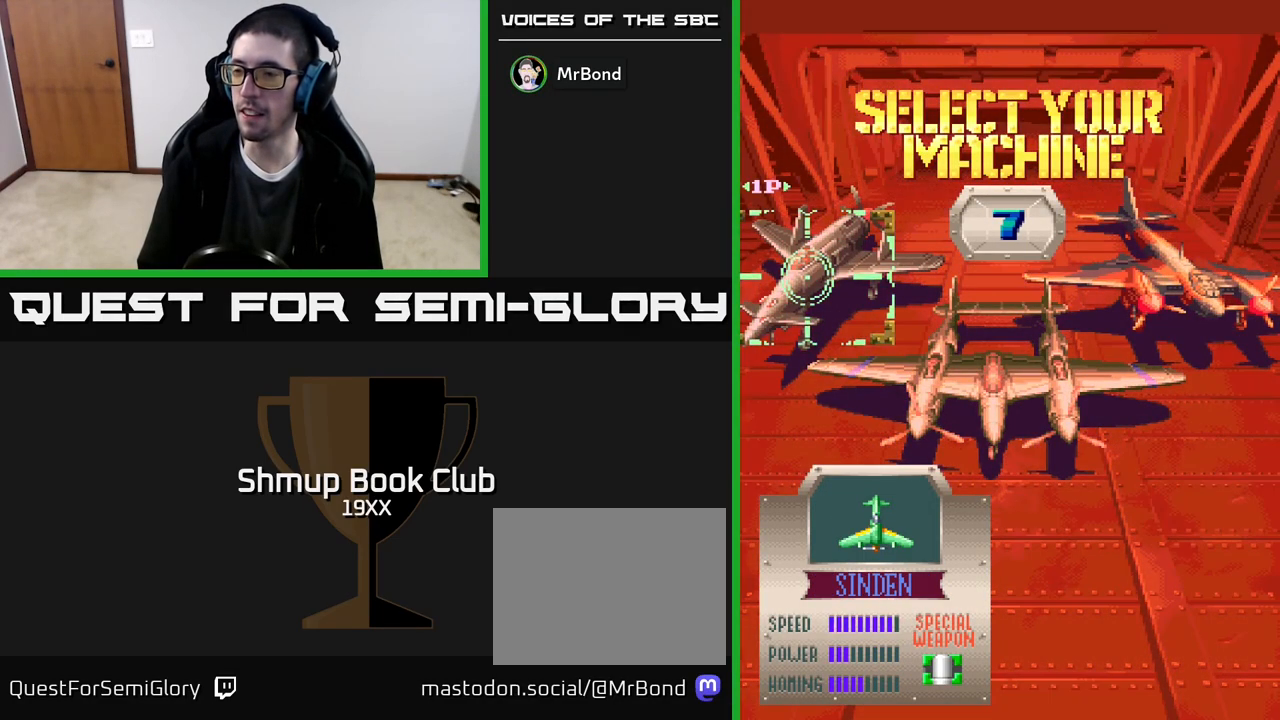
{"buttons": [], "events": []}
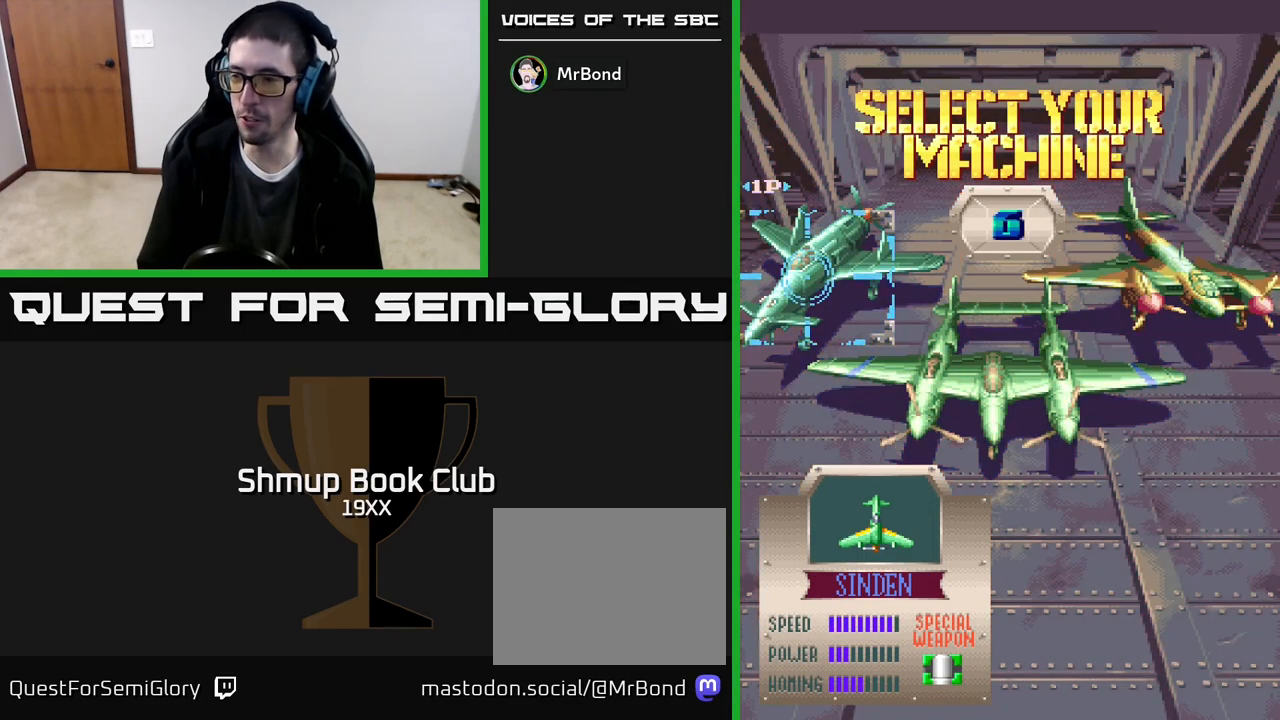
{"buttons": [], "events": []}
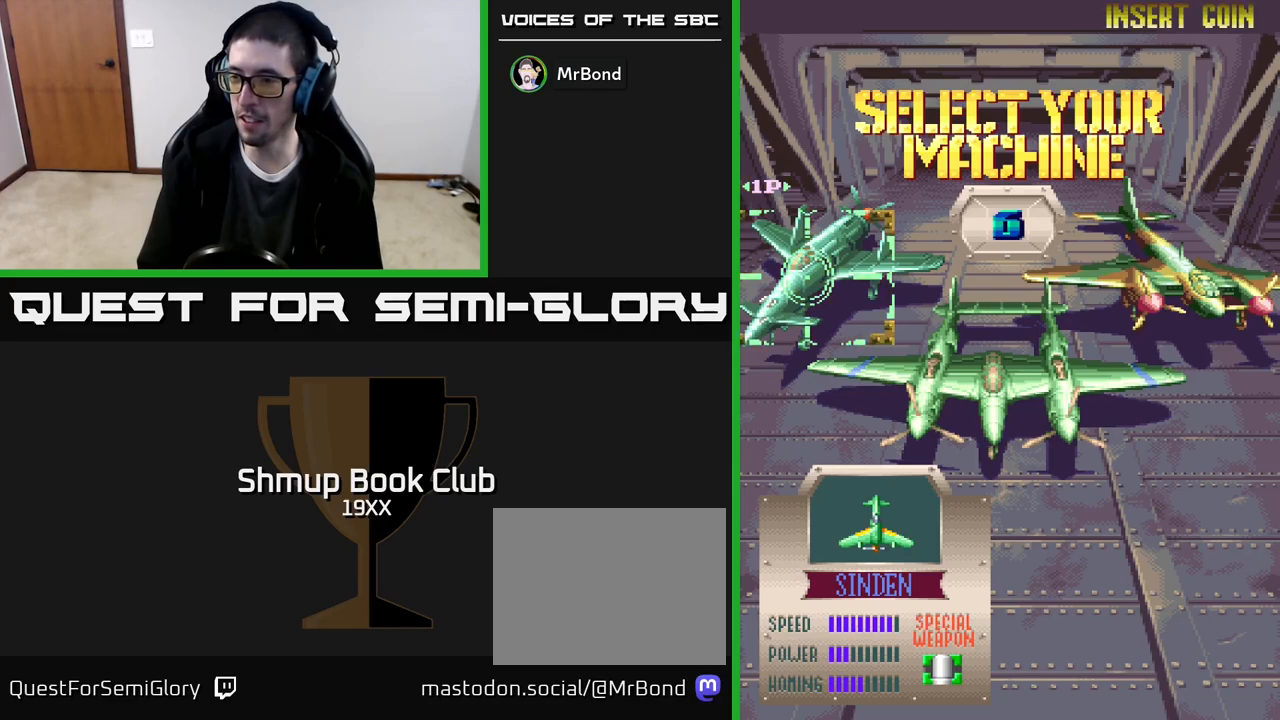
{"buttons": ["A"], "events": [[483, "A", "down"]]}
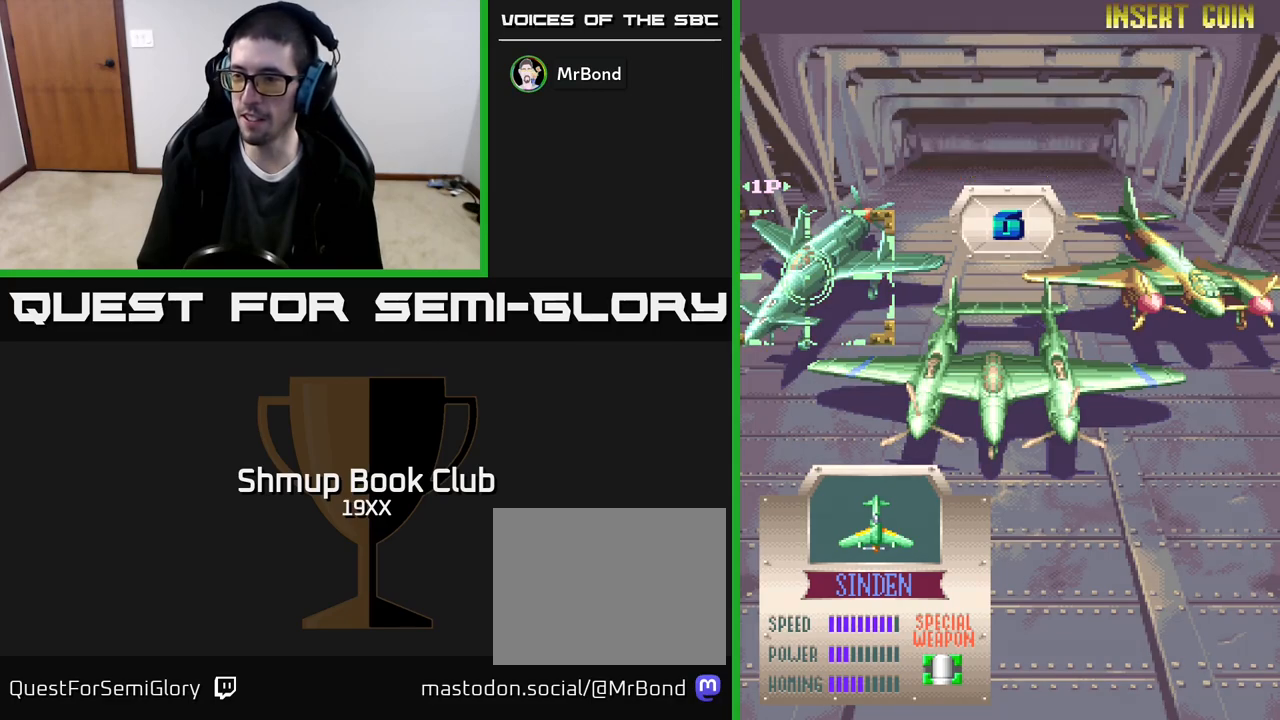
{"buttons": [], "events": [[83, "A", "up"]]}
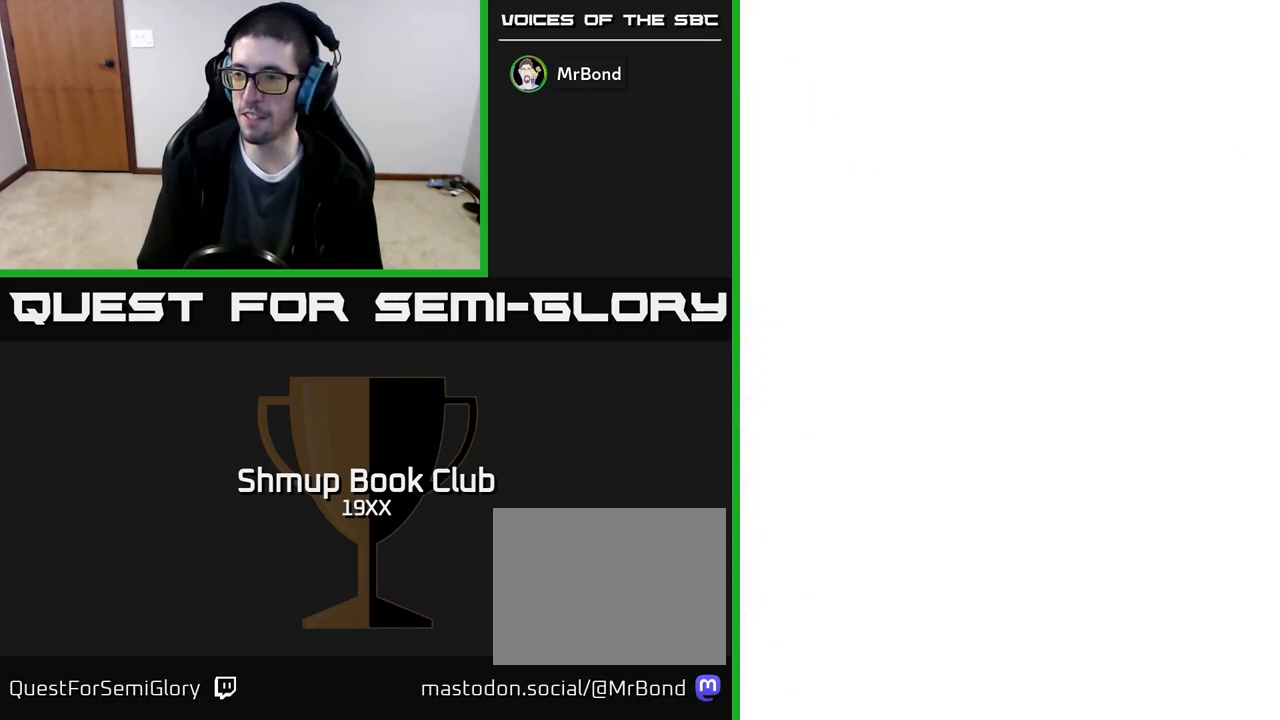
{"buttons": [], "events": []}
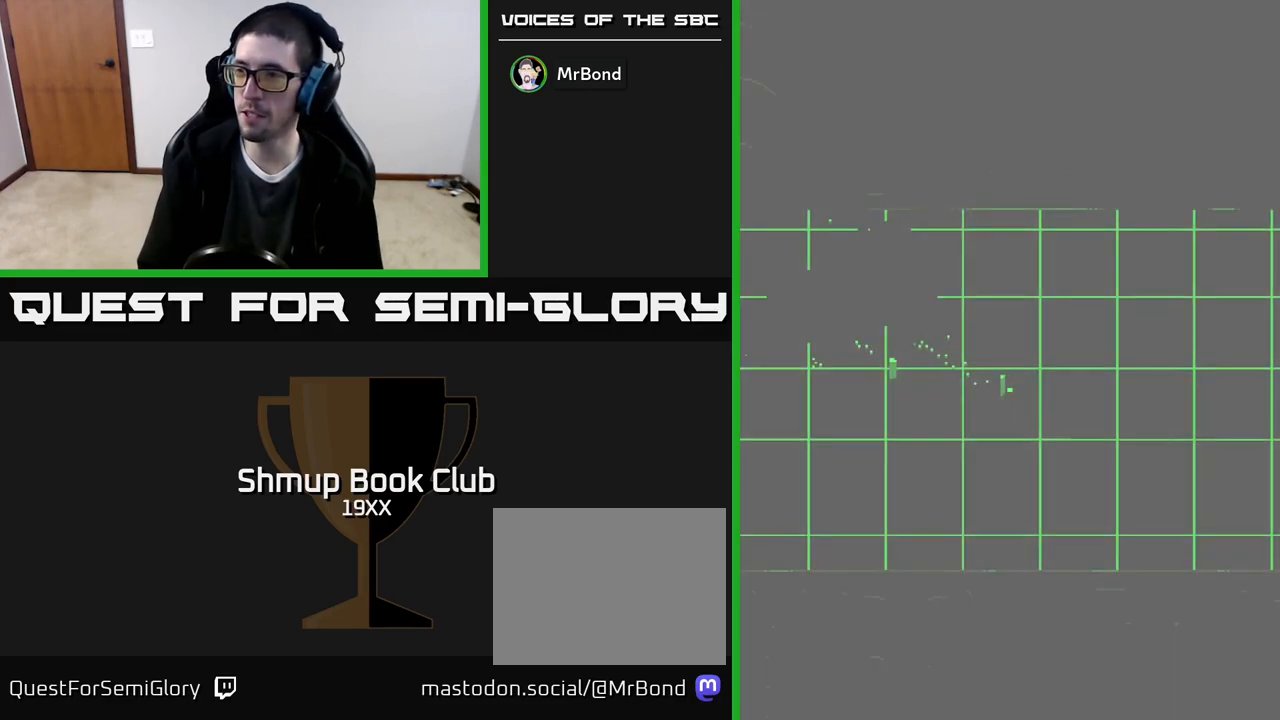
{"buttons": [], "events": [[350, "A", "down"], [500, "A", "up"]]}
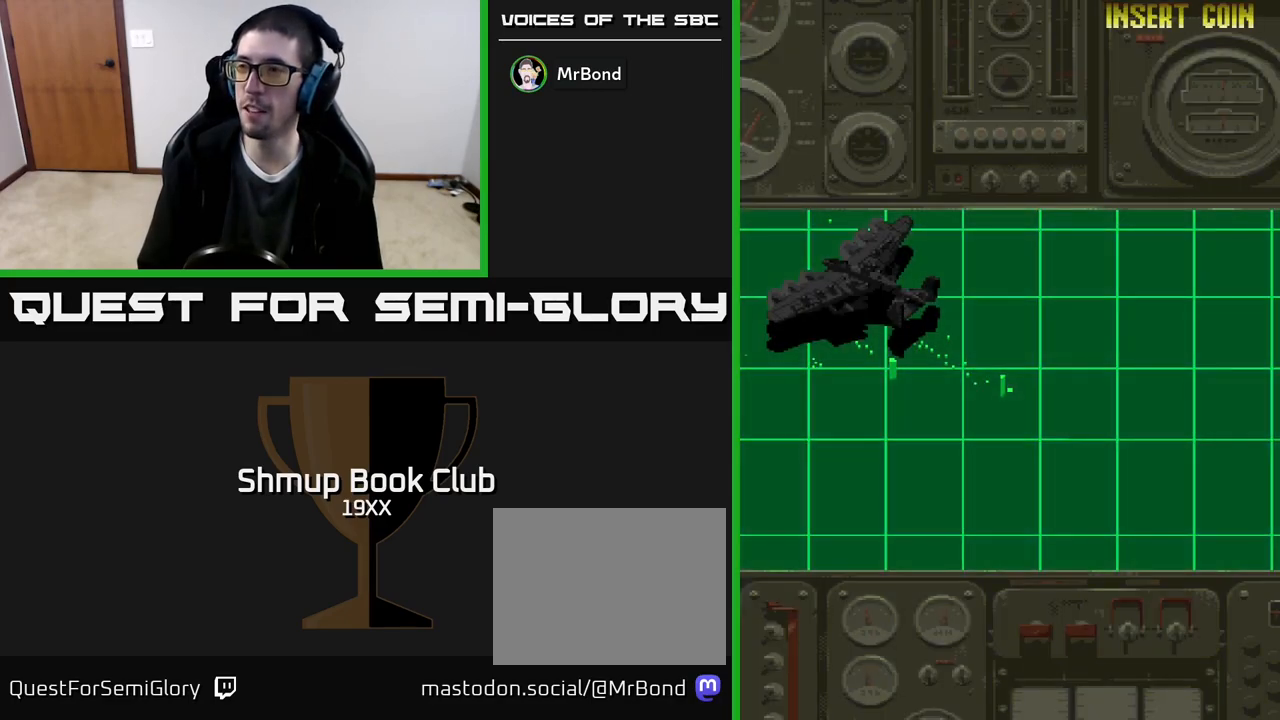
{"buttons": ["A"], "events": [[117, "A", "down"], [217, "A", "up"], [317, "A", "down"], [417, "A", "up"], [500, "A", "down"]]}
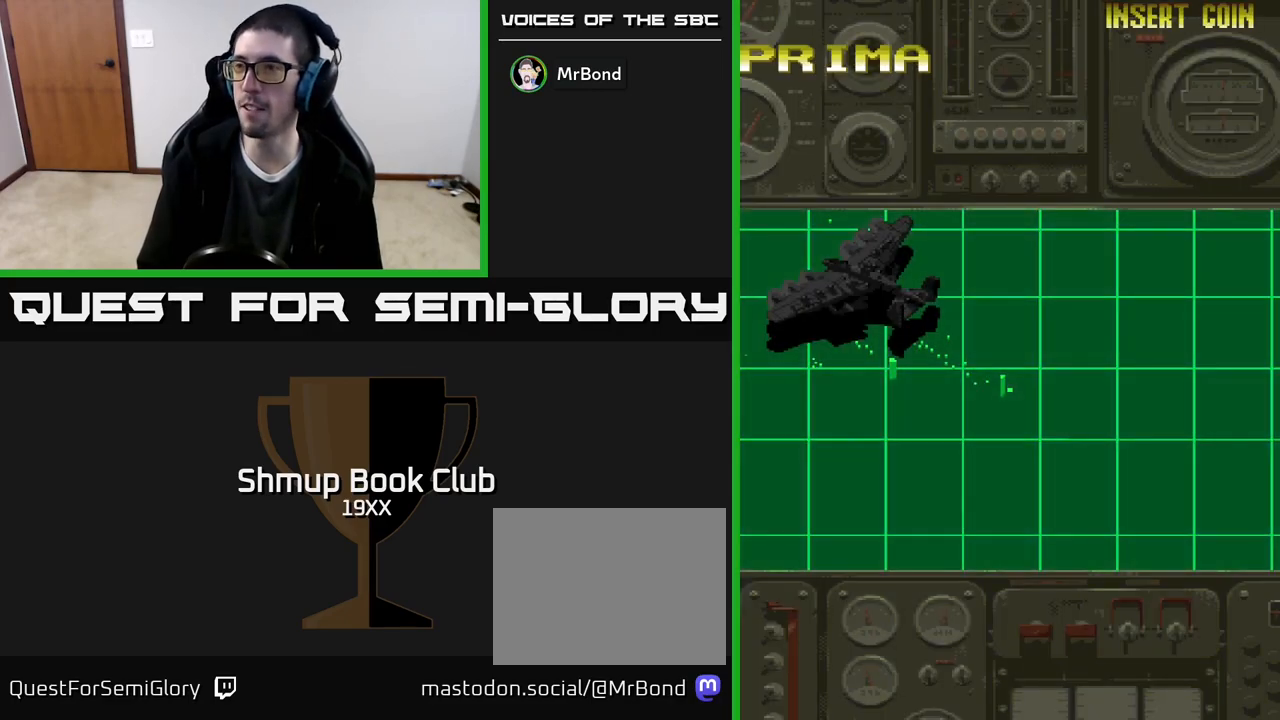
{"buttons": ["A"], "events": [[100, "A", "up"], [183, "A", "down"], [283, "A", "up"], [367, "A", "down"]]}
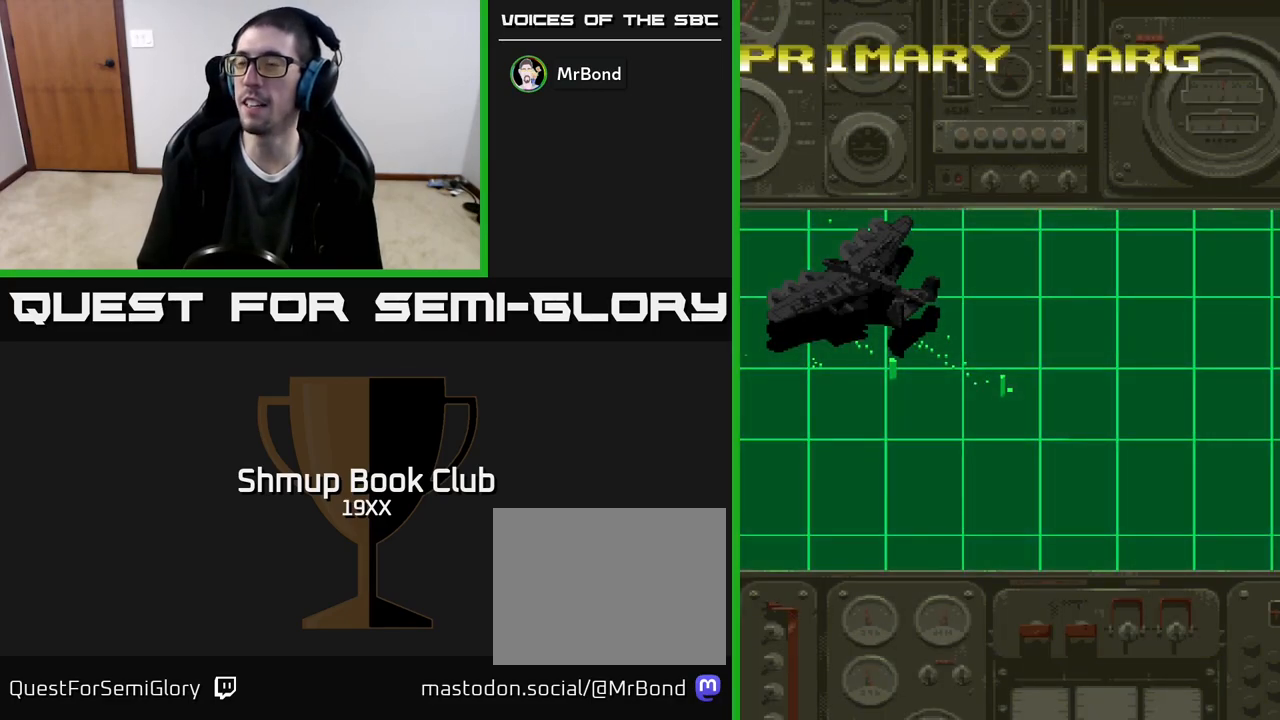
{"buttons": ["R2"], "events": [[33, "R2", "down"], [150, "A", "up"]]}
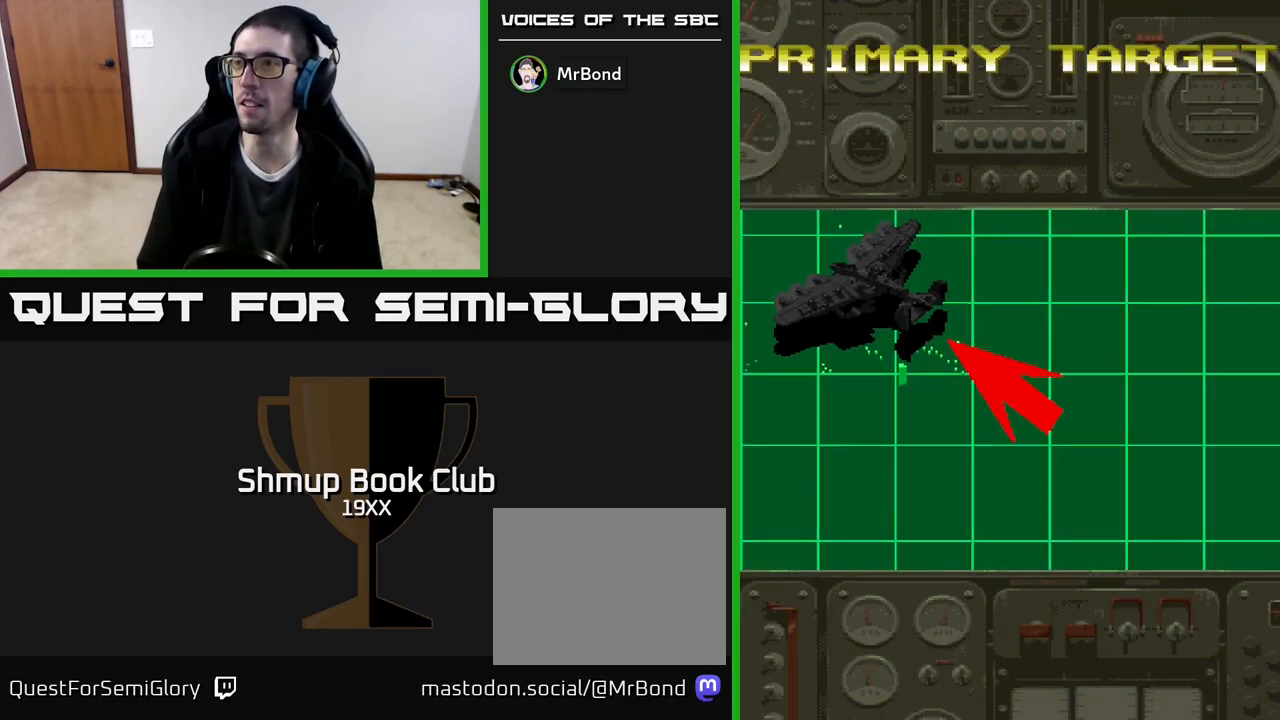
{"buttons": ["R2"], "events": []}
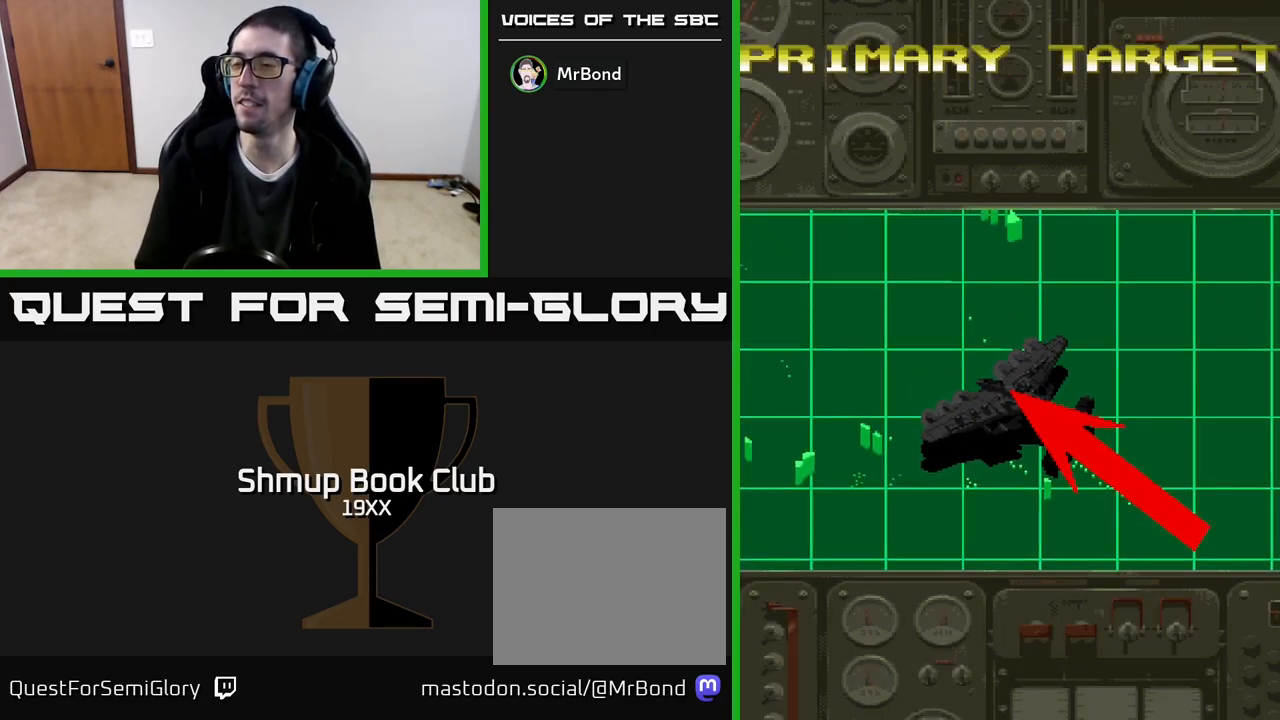
{"buttons": ["A"], "events": [[83, "A", "down"], [267, "R2", "up"]]}
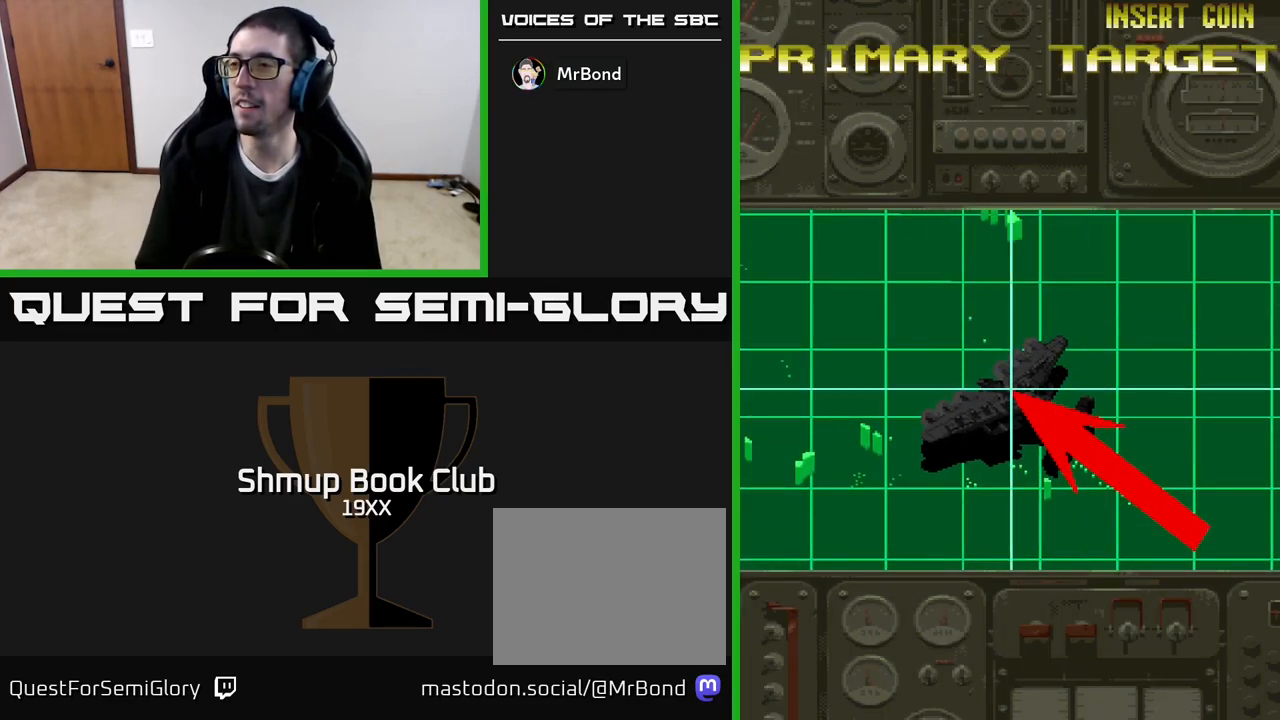
{"buttons": ["A"], "events": []}
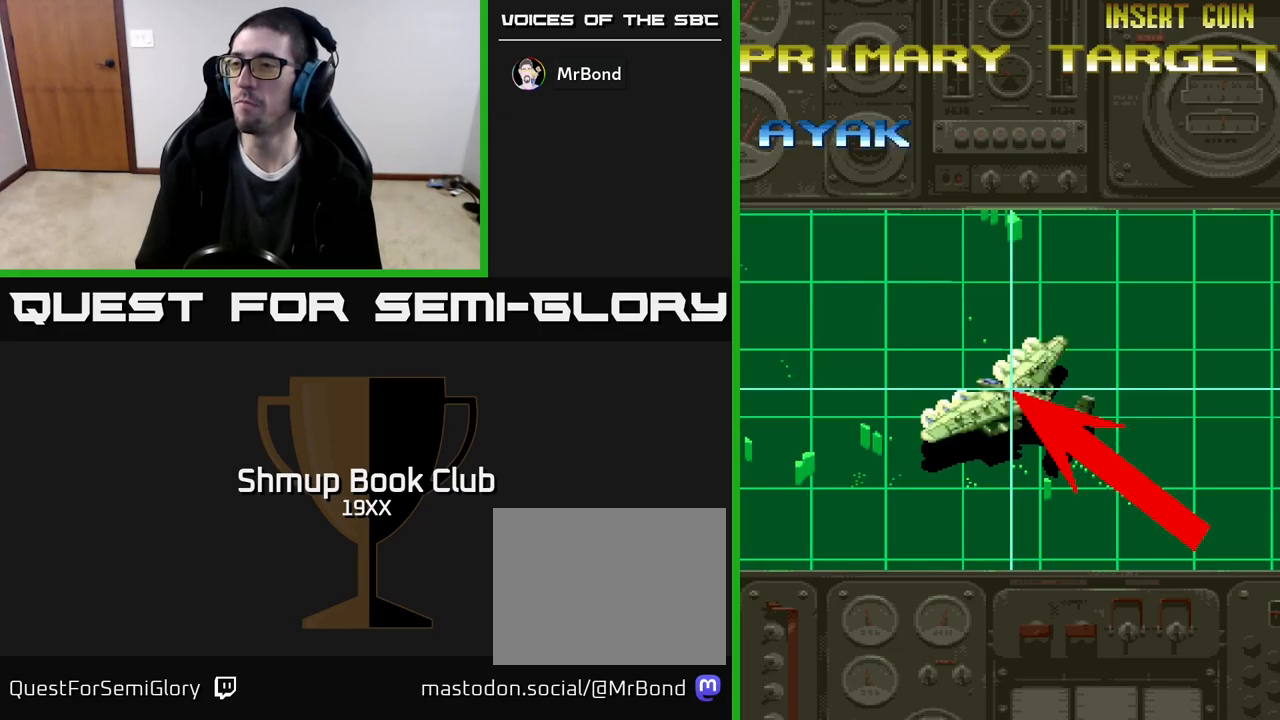
{"buttons": [], "events": [[467, "A", "up"]]}
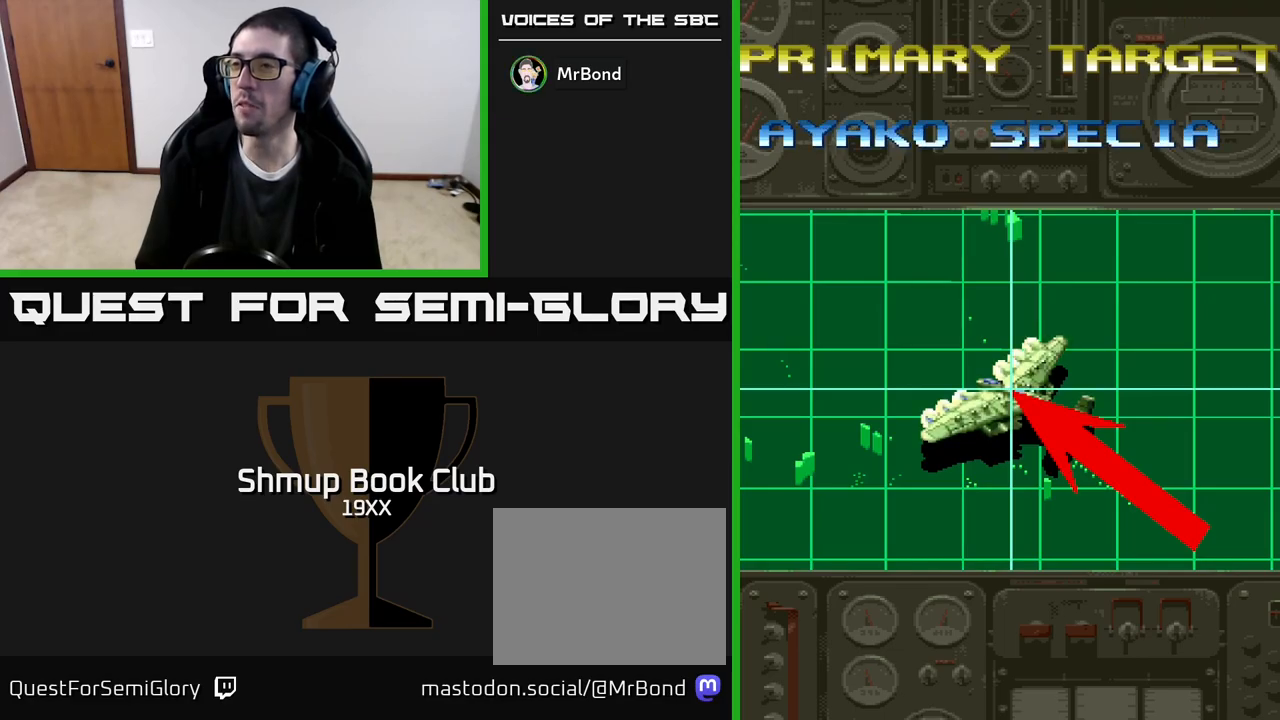
{"buttons": ["R2"], "events": [[217, "R2", "down"]]}
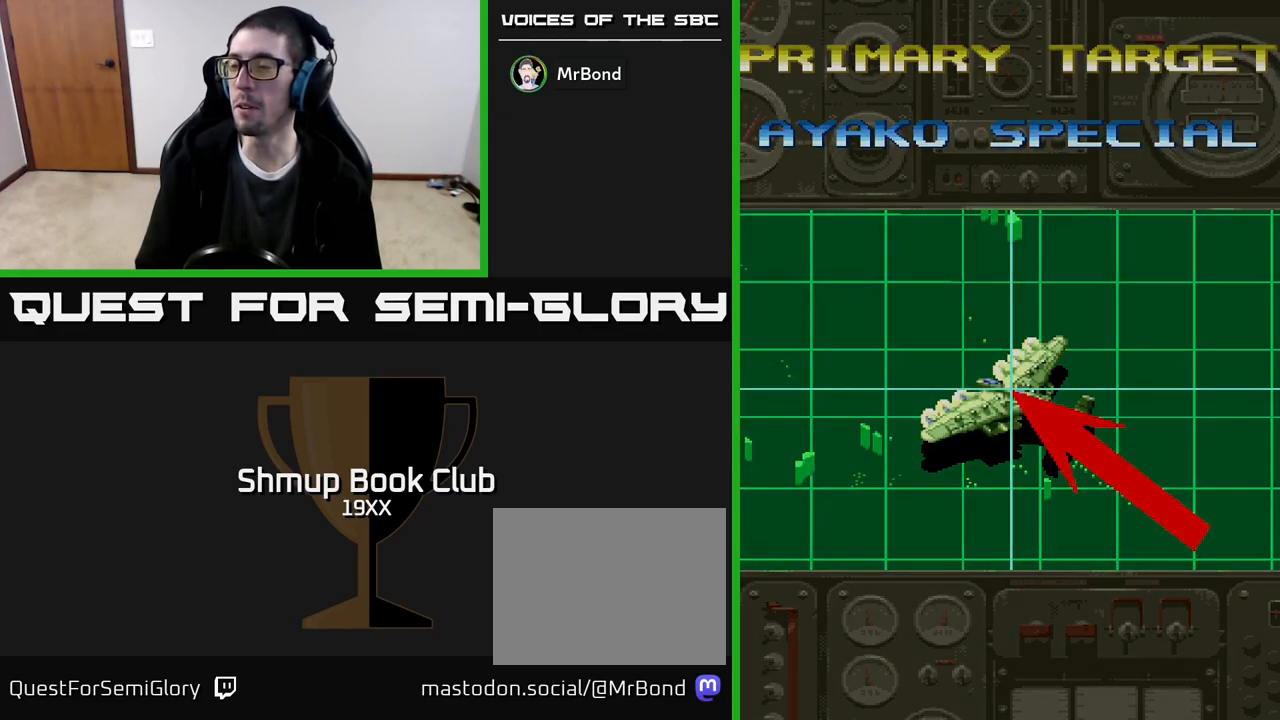
{"buttons": [], "events": [[167, "R2", "up"]]}
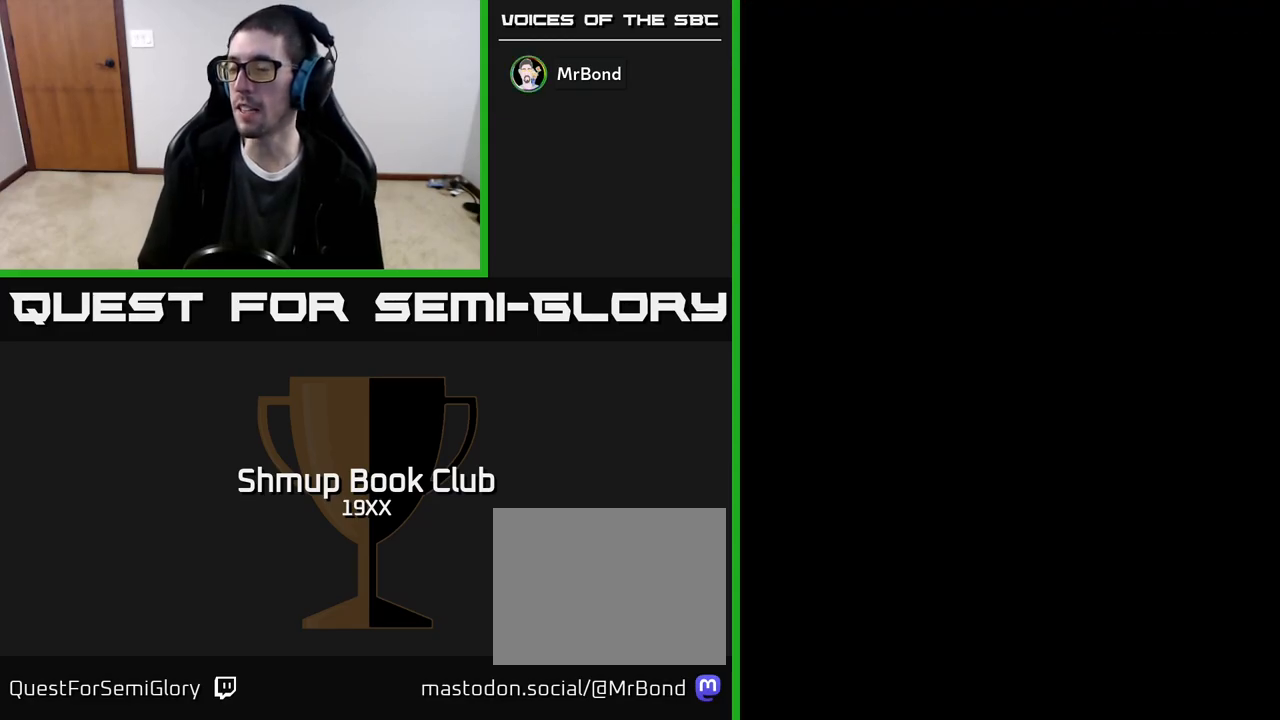
{"buttons": ["R2"], "events": [[317, "R2", "down"]]}
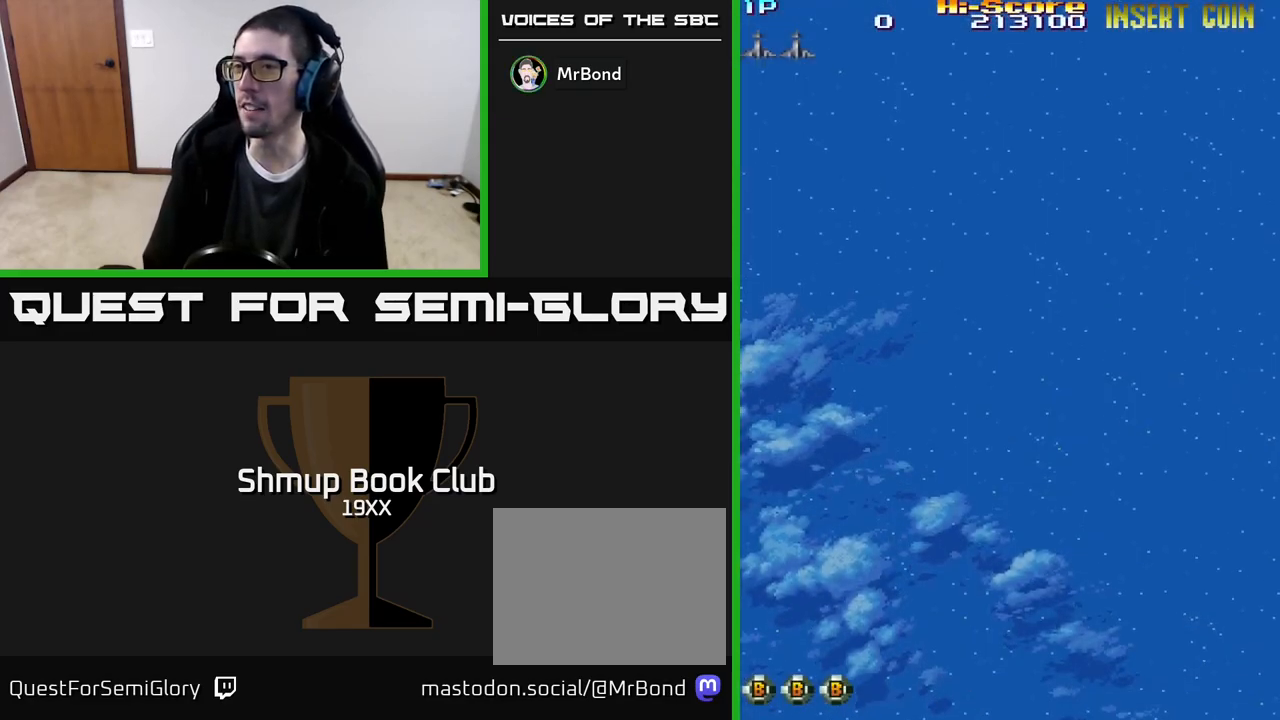
{"buttons": [], "events": [[150, "R2", "up"]]}
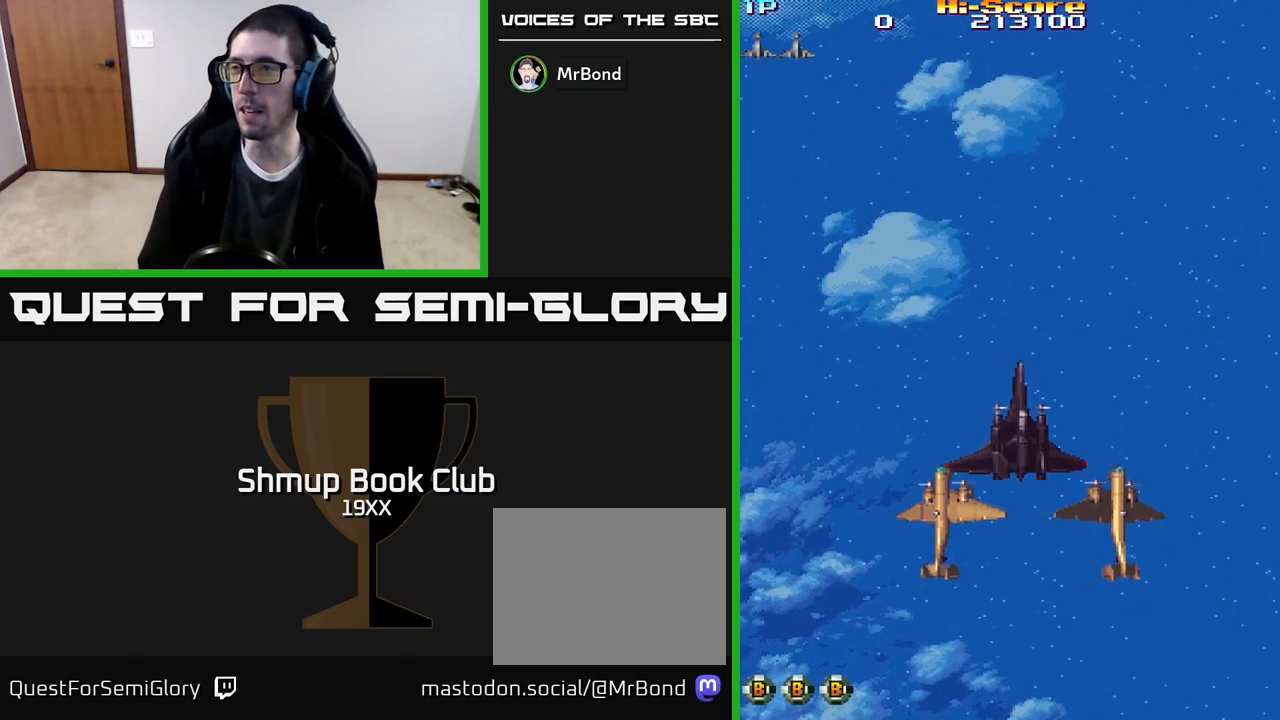
{"buttons": ["R2"], "events": [[67, "R2", "down"]]}
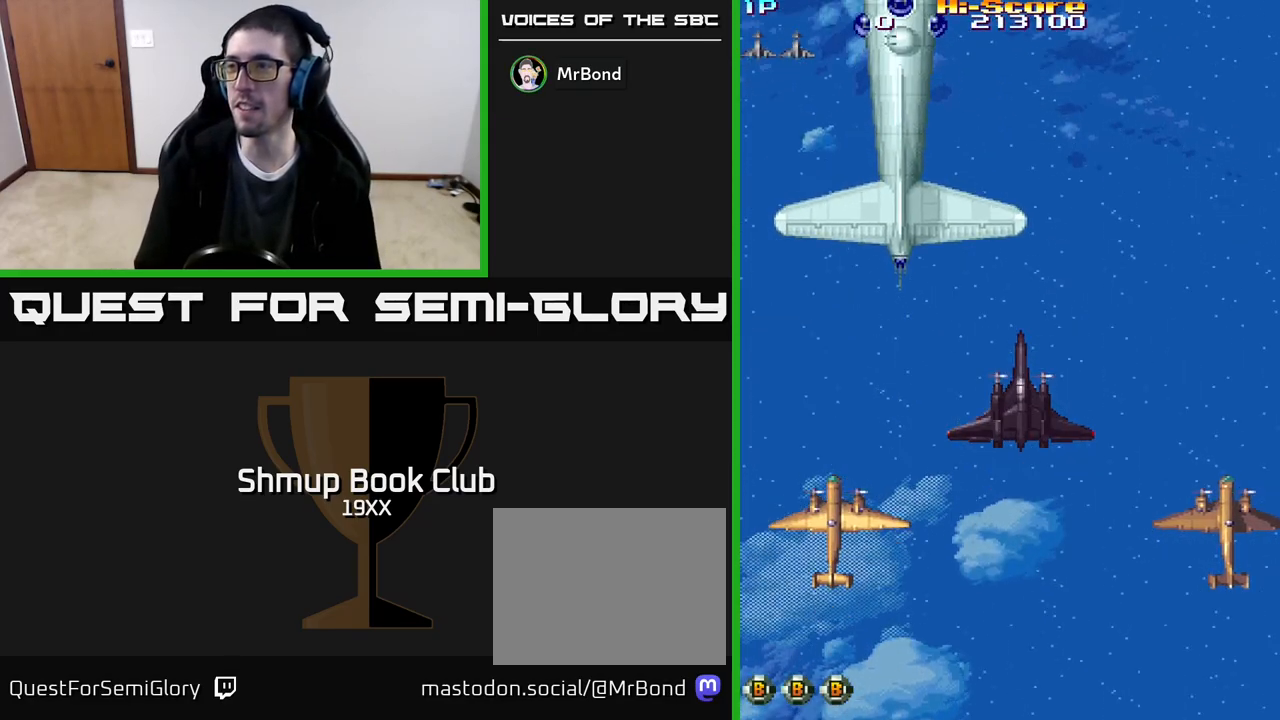
{"buttons": [], "events": [[283, "R2", "up"]]}
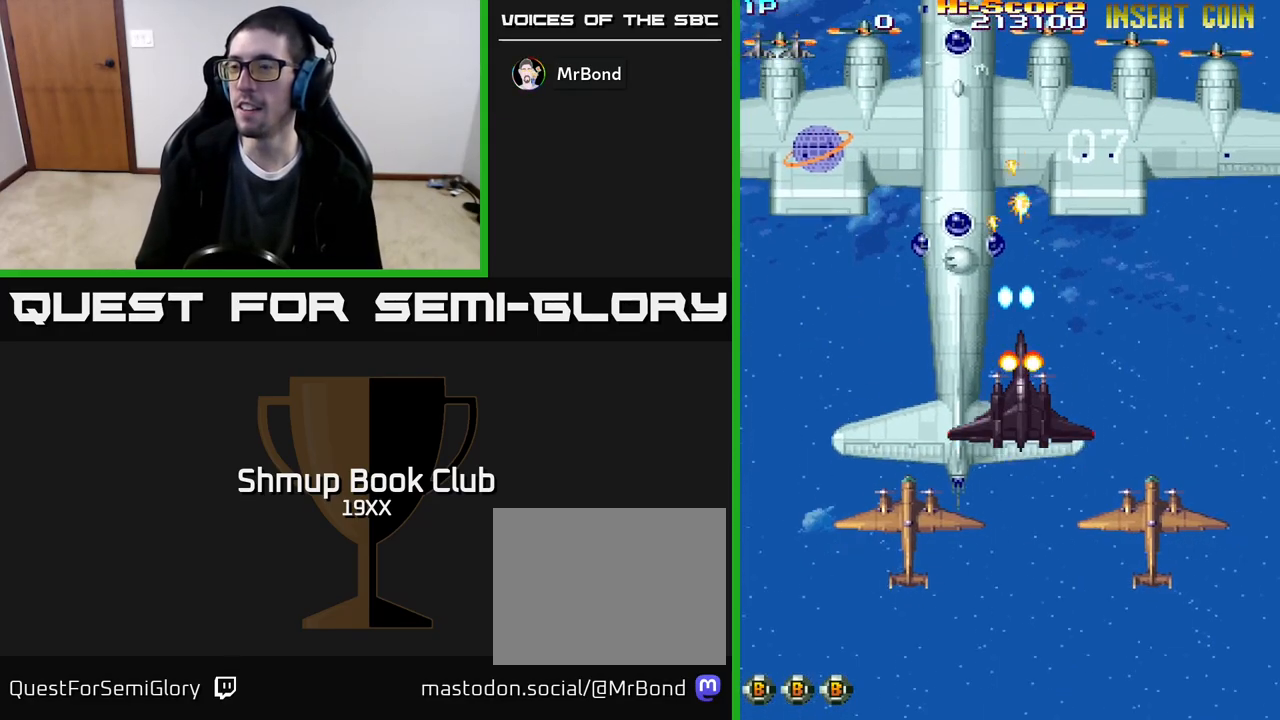
{"buttons": ["R2"], "events": [[67, "R2", "down"]]}
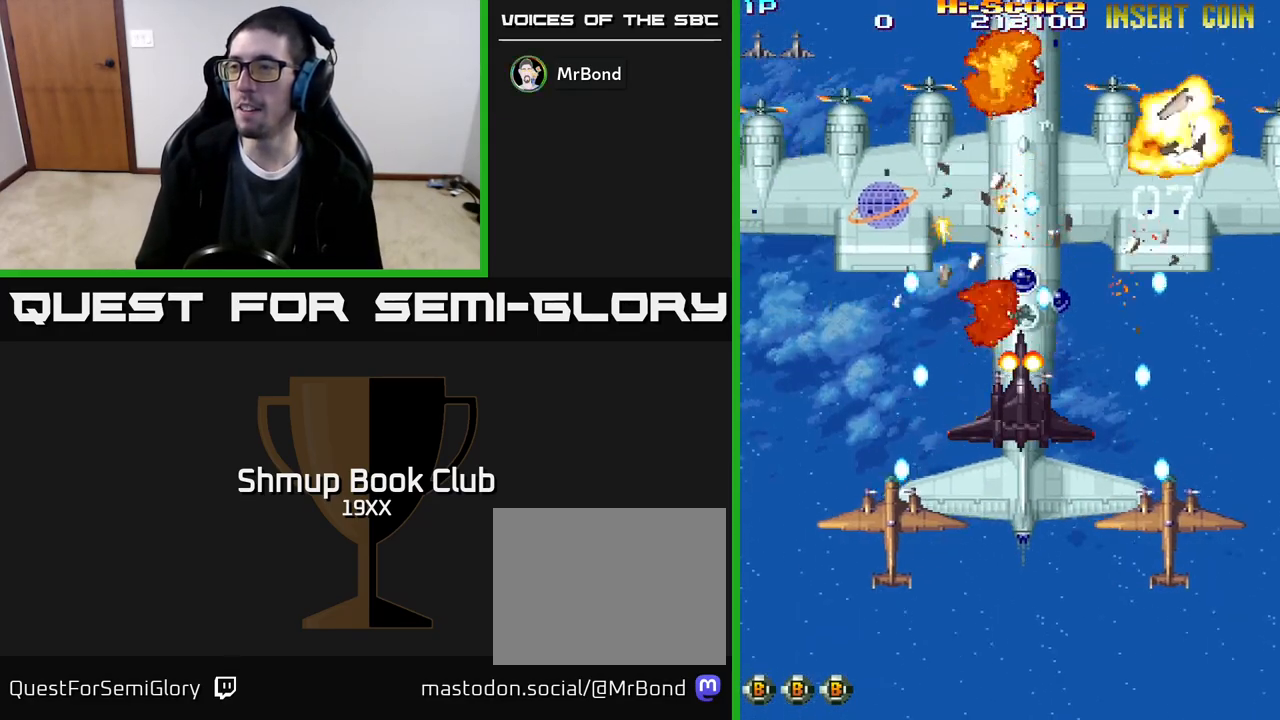
{"buttons": ["R2"], "events": []}
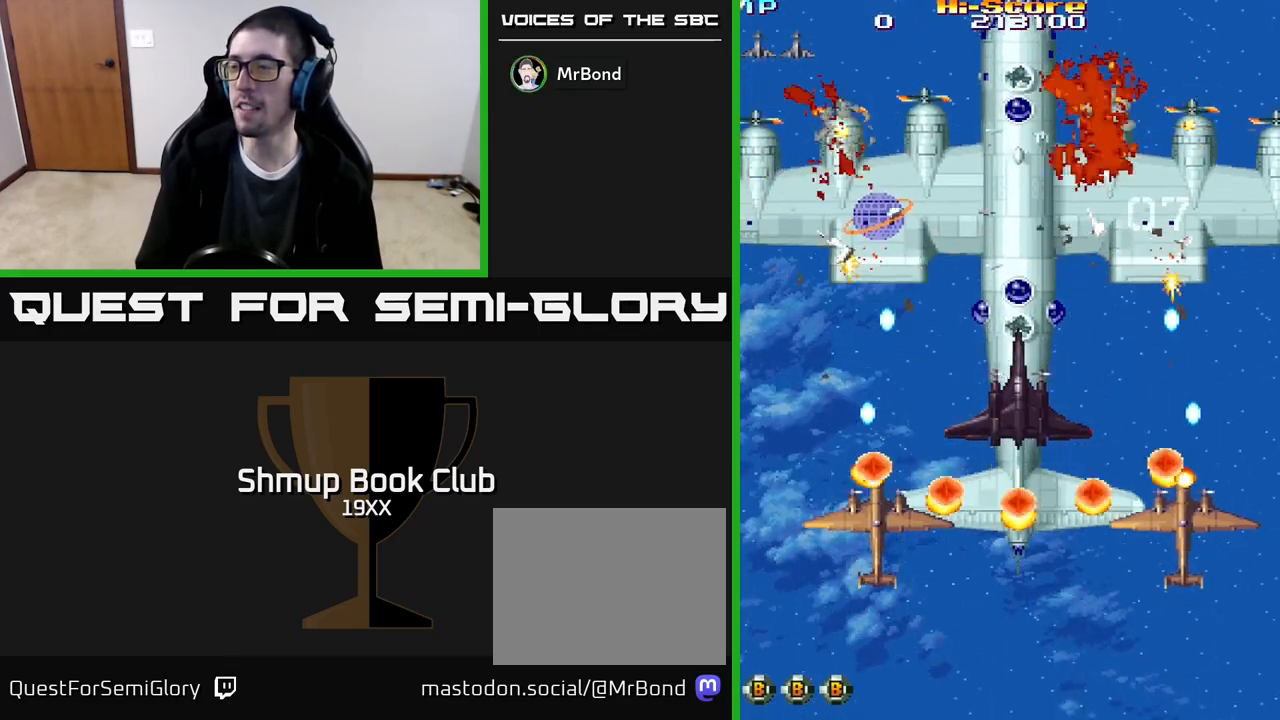
{"buttons": ["R2"], "events": []}
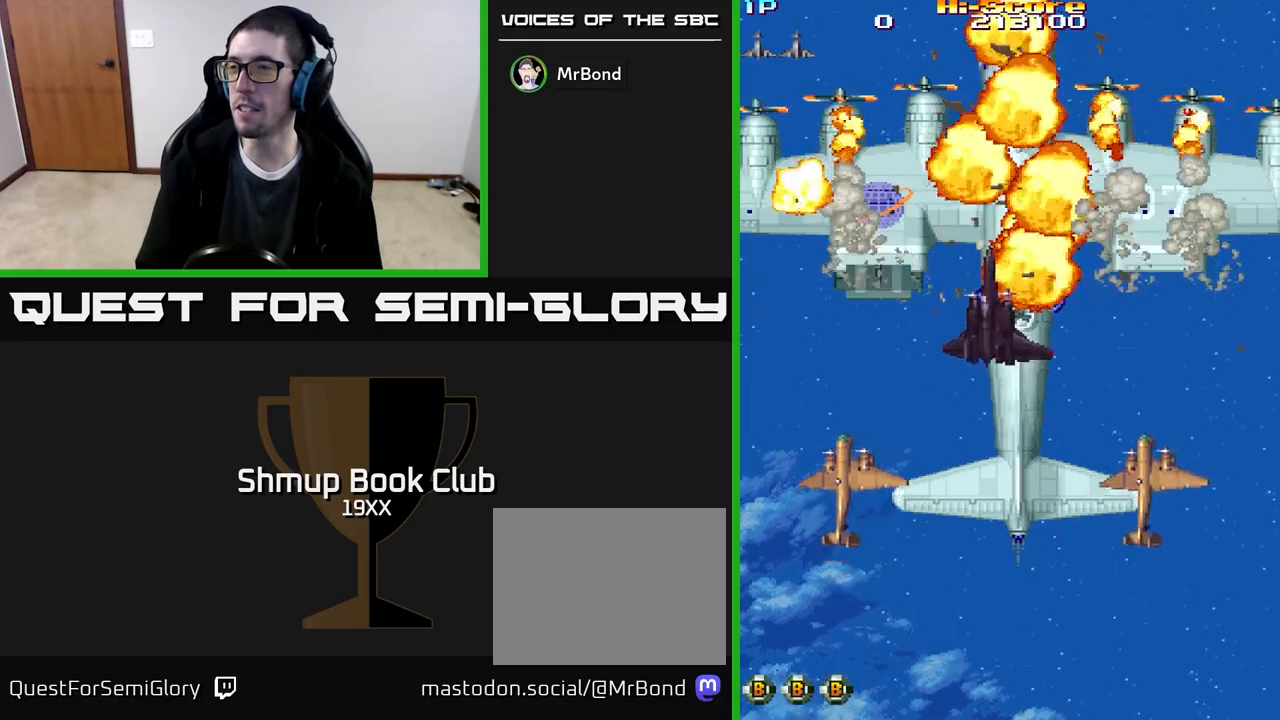
{"buttons": ["R2"], "events": []}
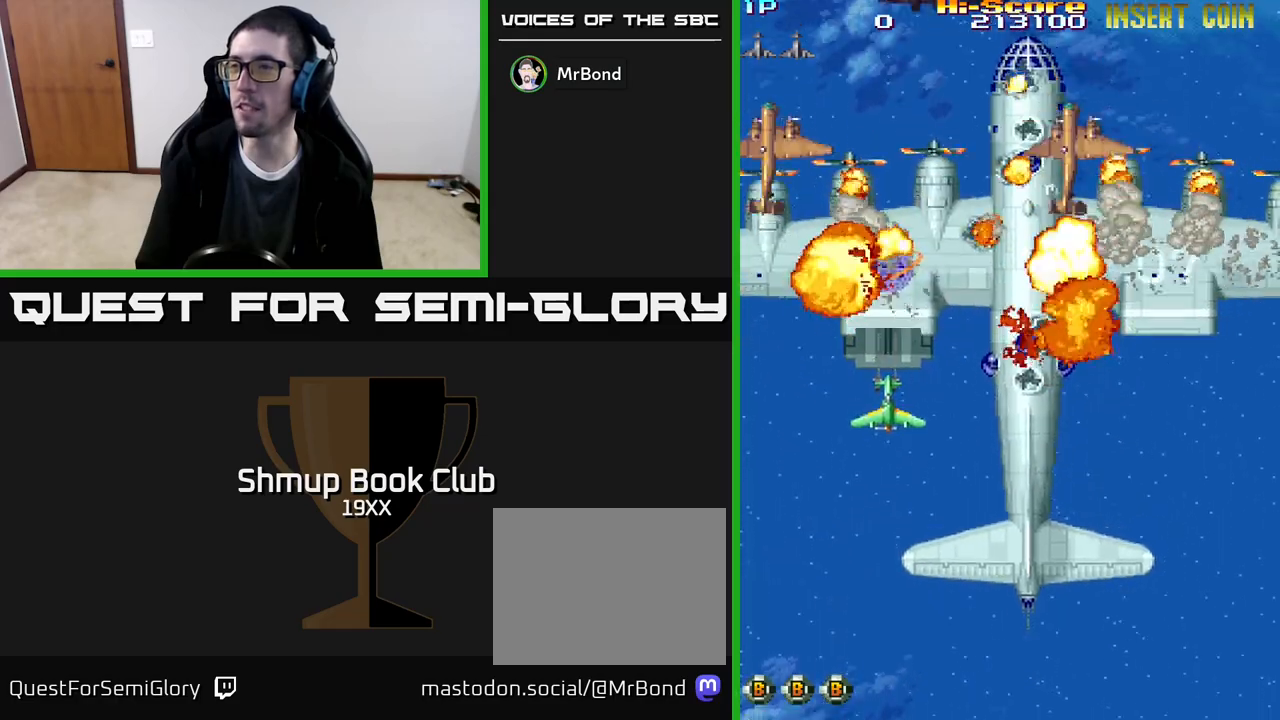
{"buttons": ["R2", "DPAD_RIGHT"], "events": [[333, "DPAD_RIGHT", "down"]]}